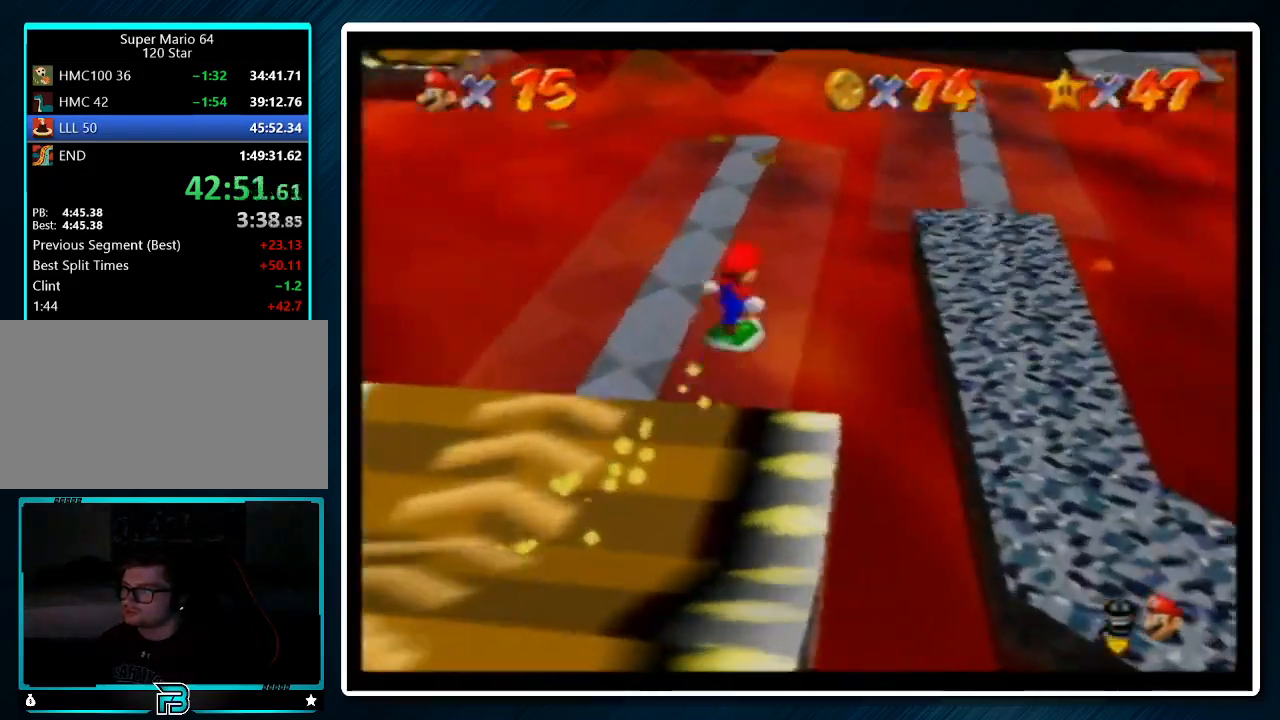
Gameplay with a controller (Nintendo layout); each line is a JSON object with the inputs held at the frame after it. "events" lists button and stick changes between this image and that frame as [ms after this image, input, new state], when the widget could be followed in between. Not read: L1 L3 R3.
{"buttons": [], "left_stick": "up", "events": [[100, "A", "up"], [333, "left_stick", "up"]]}
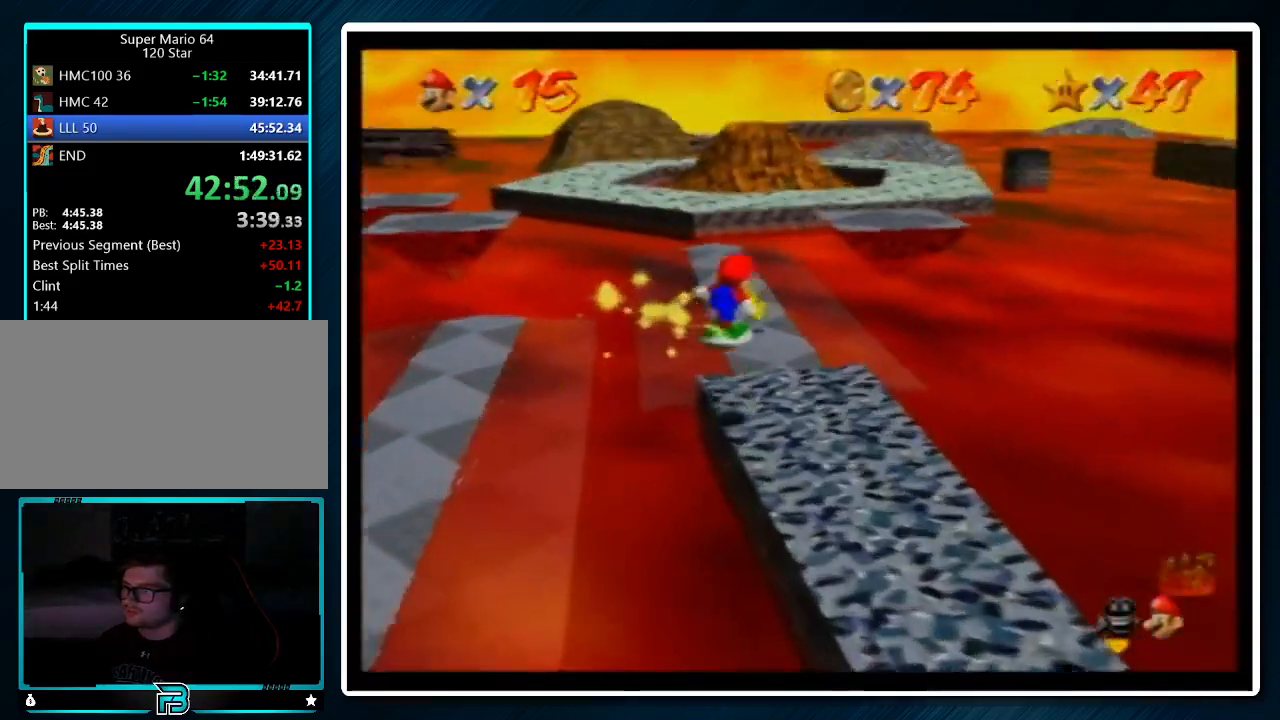
{"buttons": [], "left_stick": "up", "events": []}
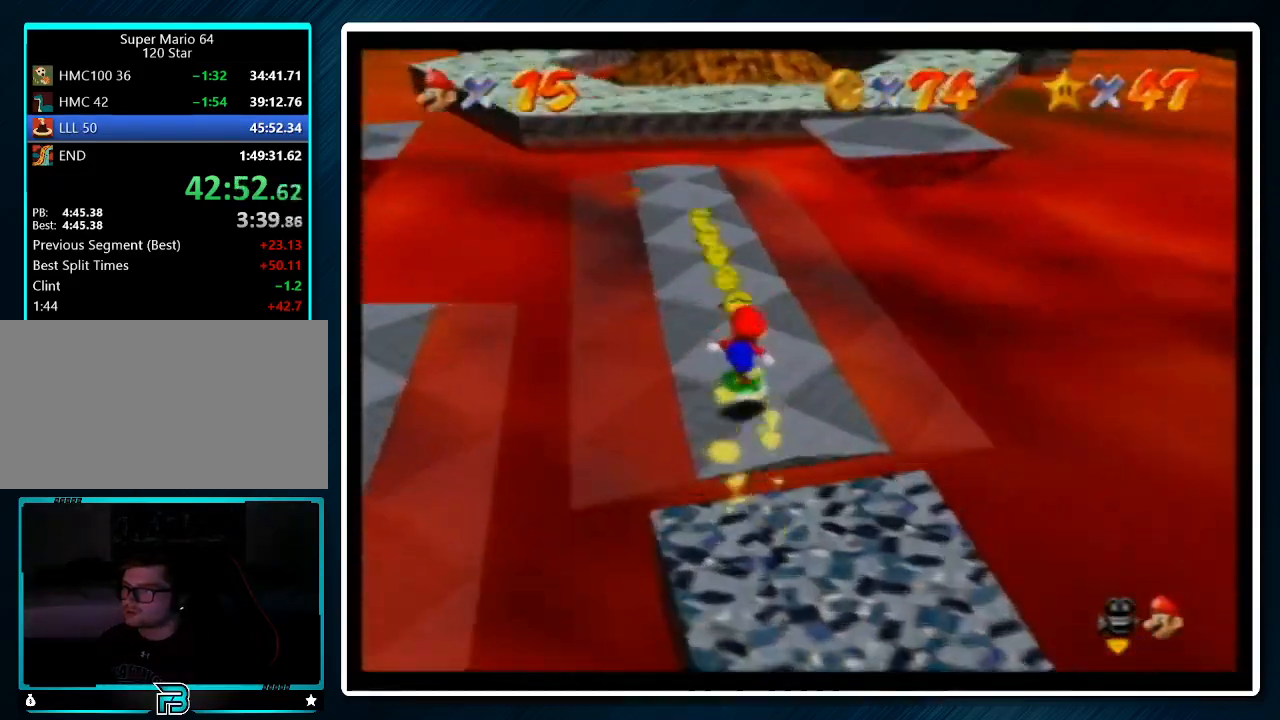
{"buttons": [], "left_stick": "up", "events": []}
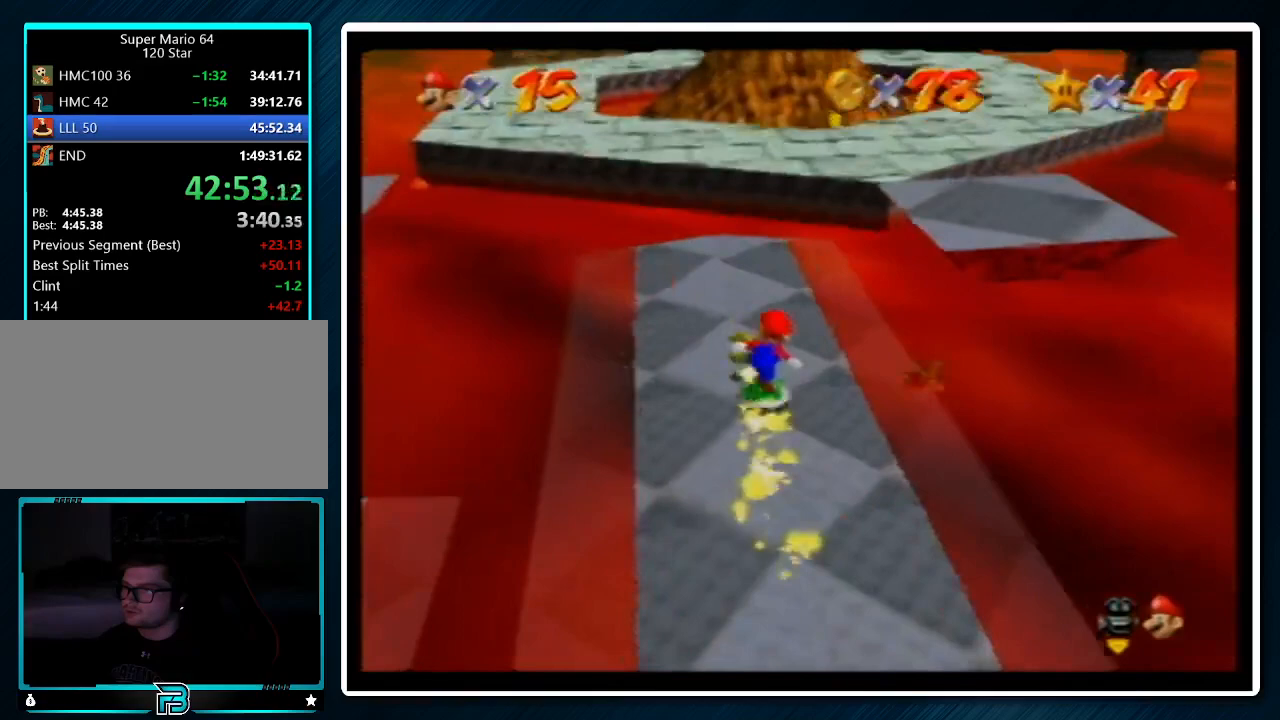
{"buttons": [], "left_stick": "up-left", "events": [[167, "A", "down"], [300, "A", "up"], [400, "left_stick", "up-left"]]}
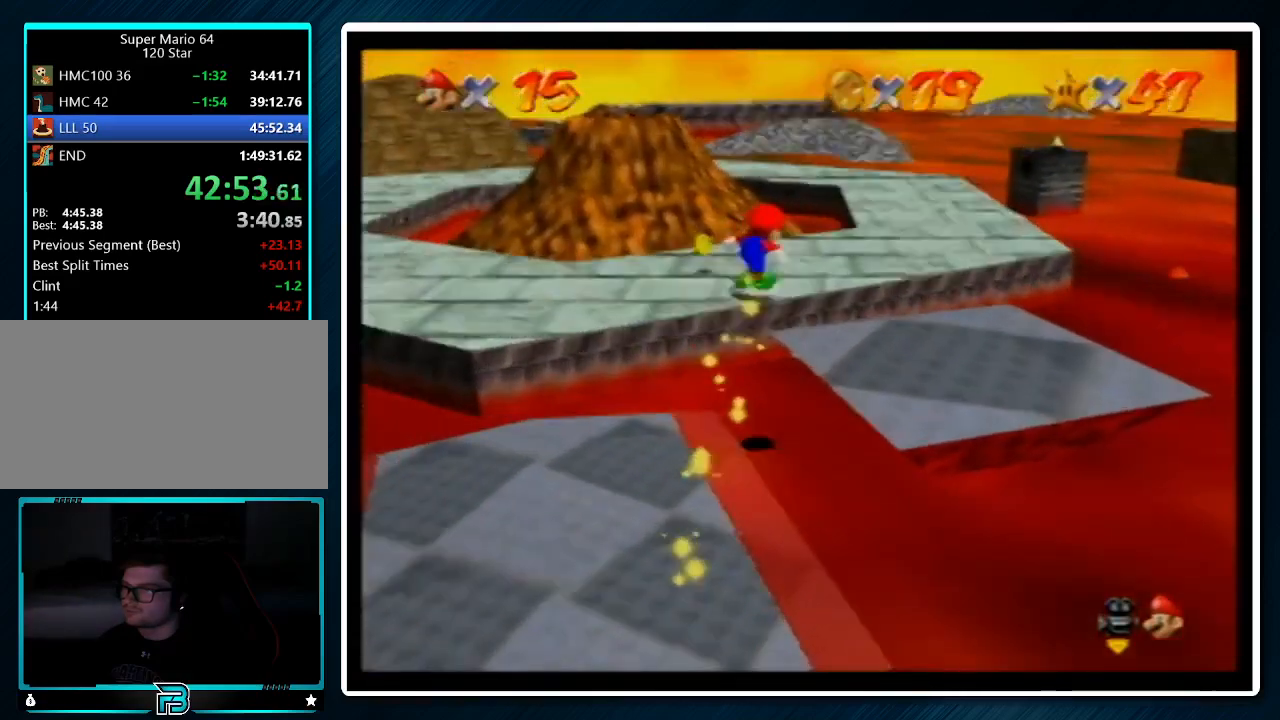
{"buttons": ["A"], "left_stick": "up-left", "events": [[400, "A", "down"]]}
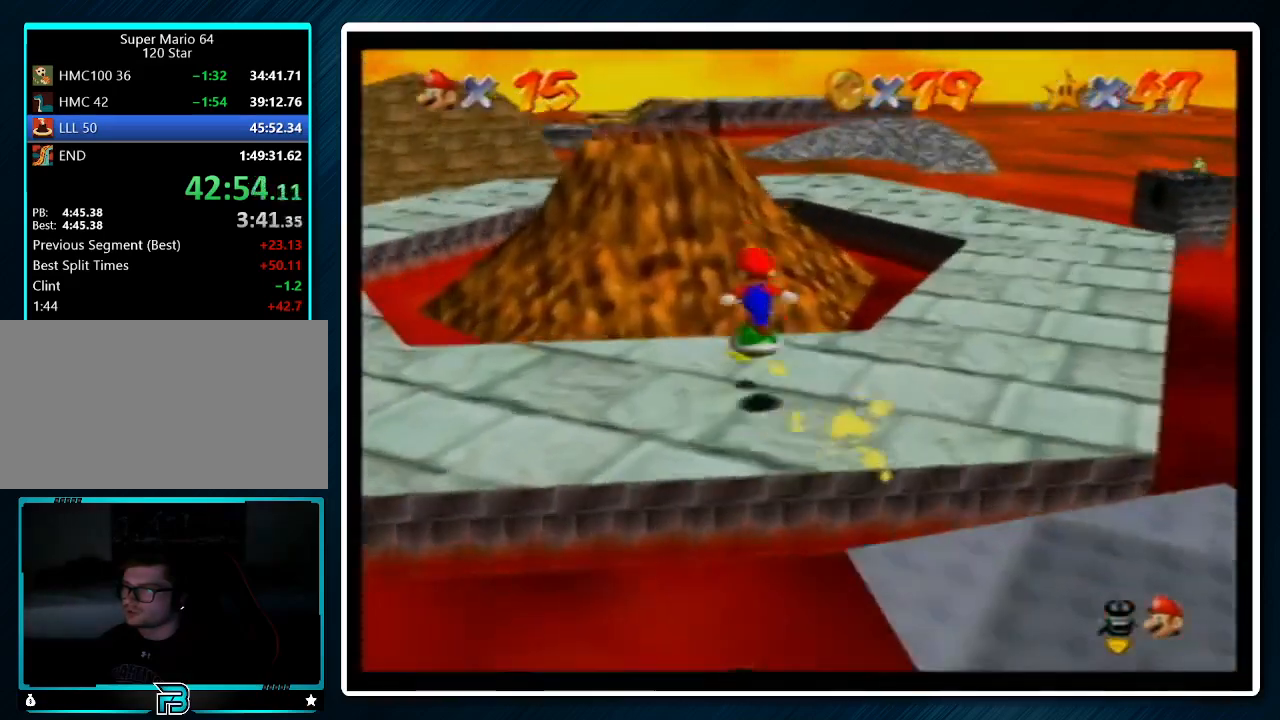
{"buttons": [], "left_stick": "up-left", "events": [[67, "A", "up"], [133, "left_stick", "up"], [333, "left_stick", "up-left"]]}
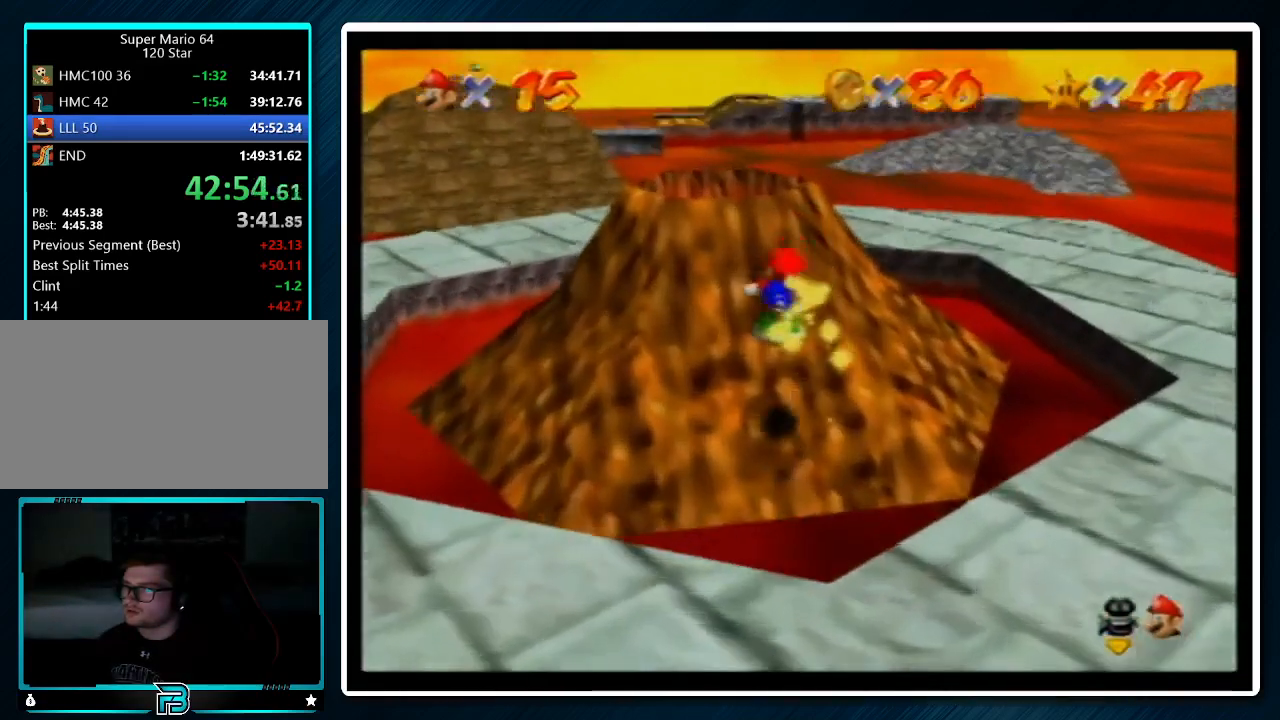
{"buttons": [], "left_stick": "up", "events": [[133, "A", "down"], [167, "A", "up"], [167, "left_stick", "up"]]}
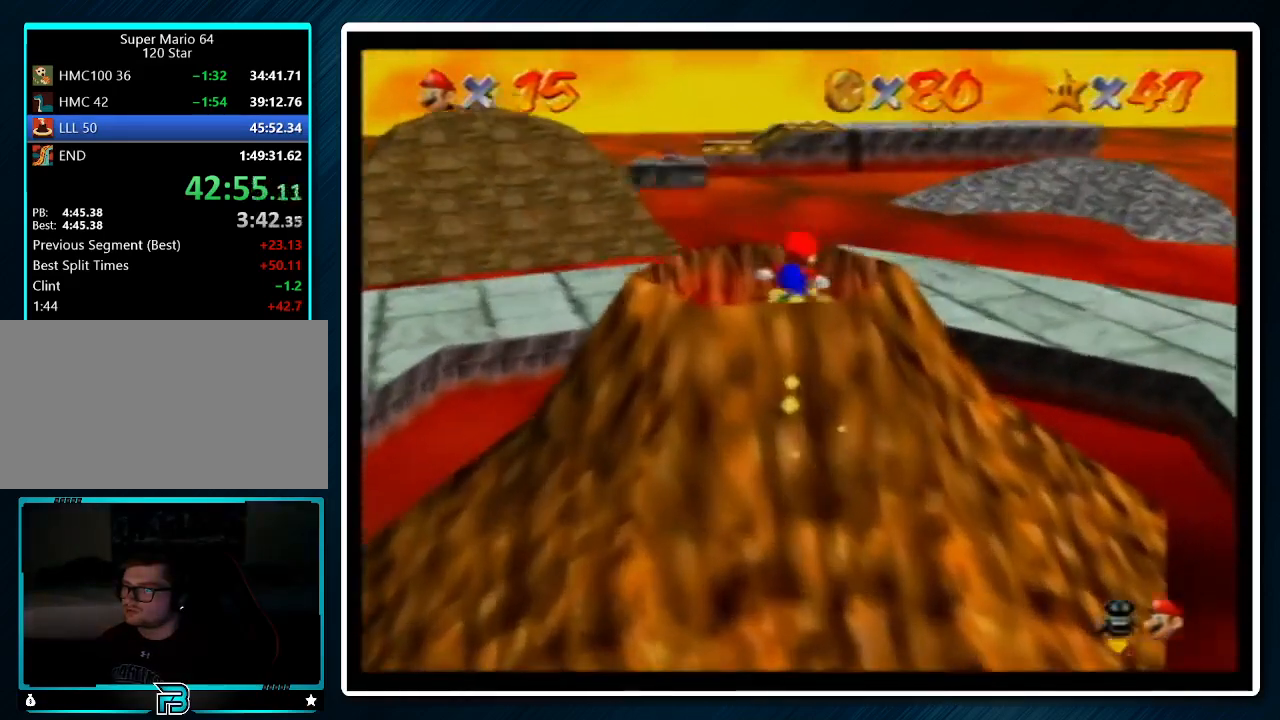
{"buttons": [], "left_stick": "center", "events": [[233, "left_stick", "center"]]}
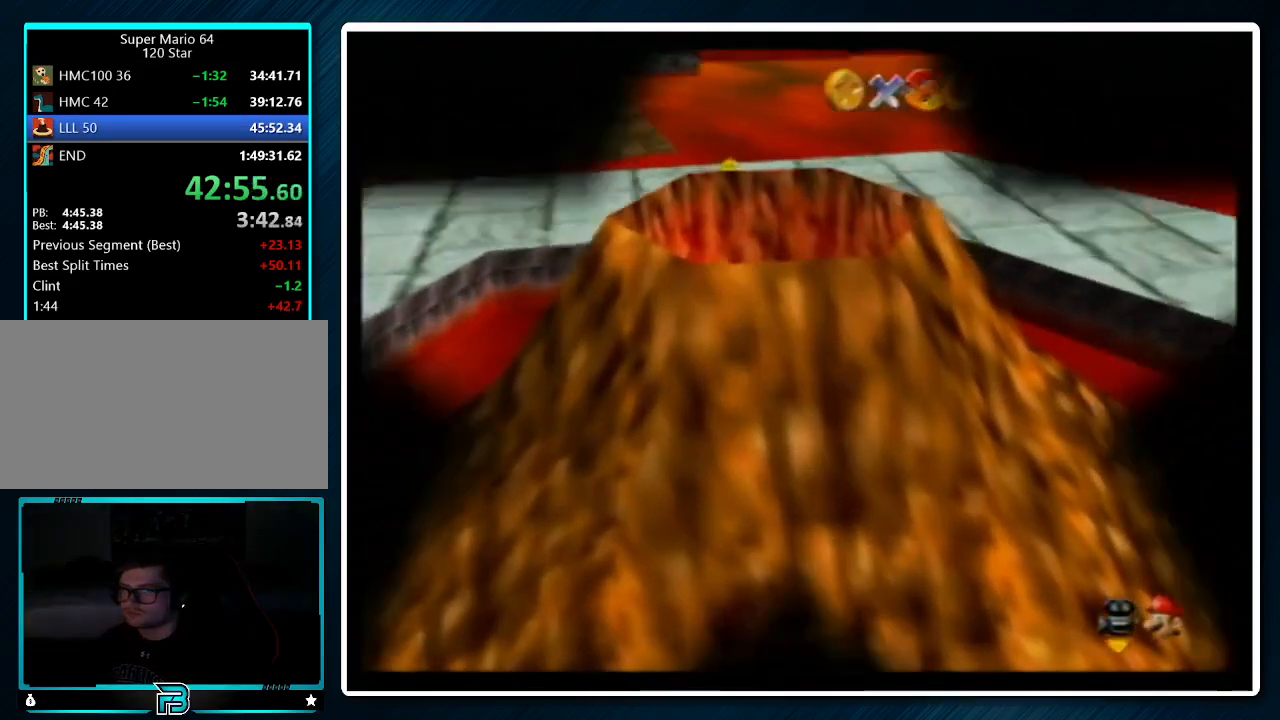
{"buttons": [], "left_stick": "center", "events": []}
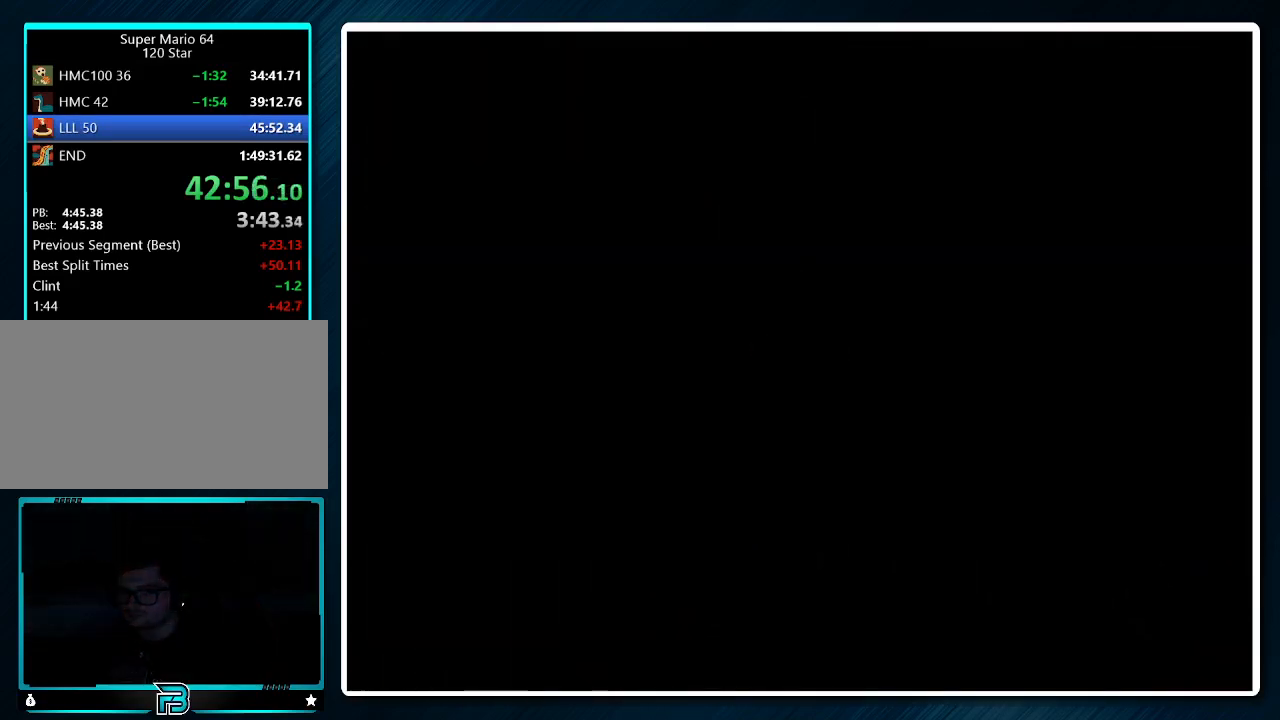
{"buttons": ["C_DOWN", "C_LEFT"], "left_stick": "center", "events": [[300, "C_LEFT", "down"], [333, "C_DOWN", "down"]]}
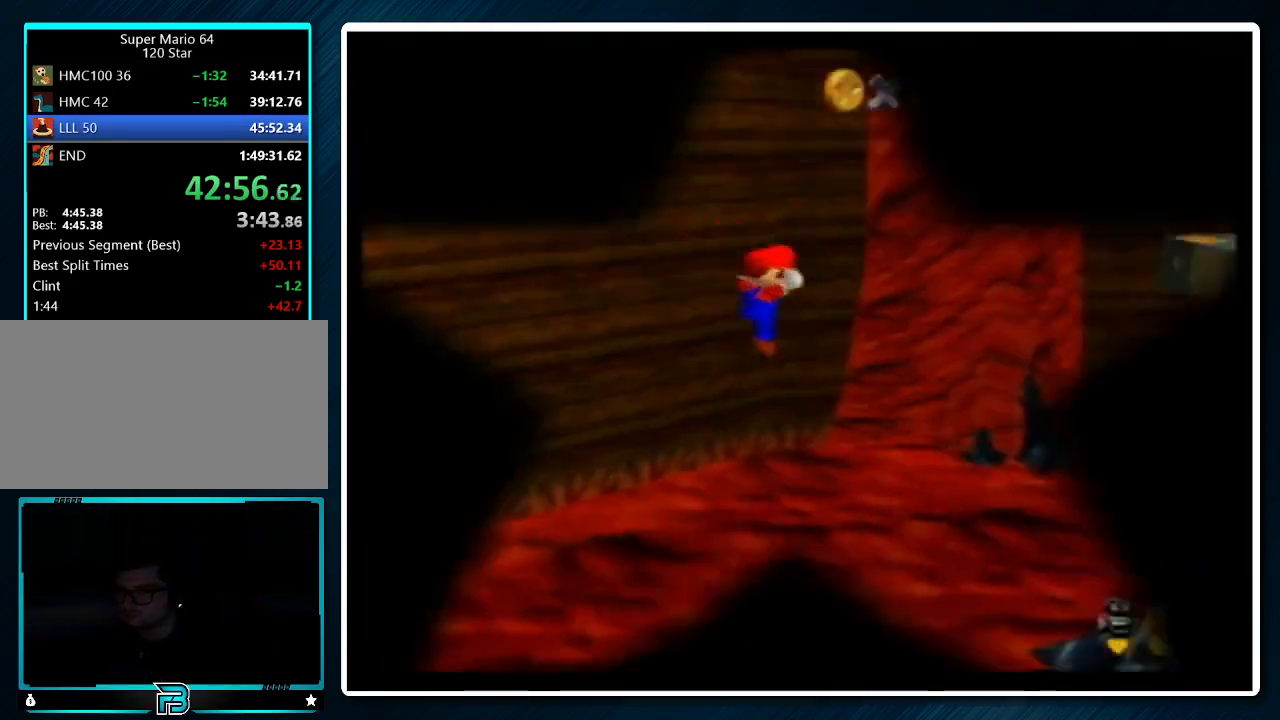
{"buttons": ["A", "B"], "left_stick": "up-right", "events": [[33, "C_DOWN", "up"], [33, "left_stick", "up-right"], [67, "C_LEFT", "up"], [233, "A", "down"], [233, "B", "down"], [333, "A", "up"], [333, "B", "up"], [433, "A", "down"], [433, "B", "down"]]}
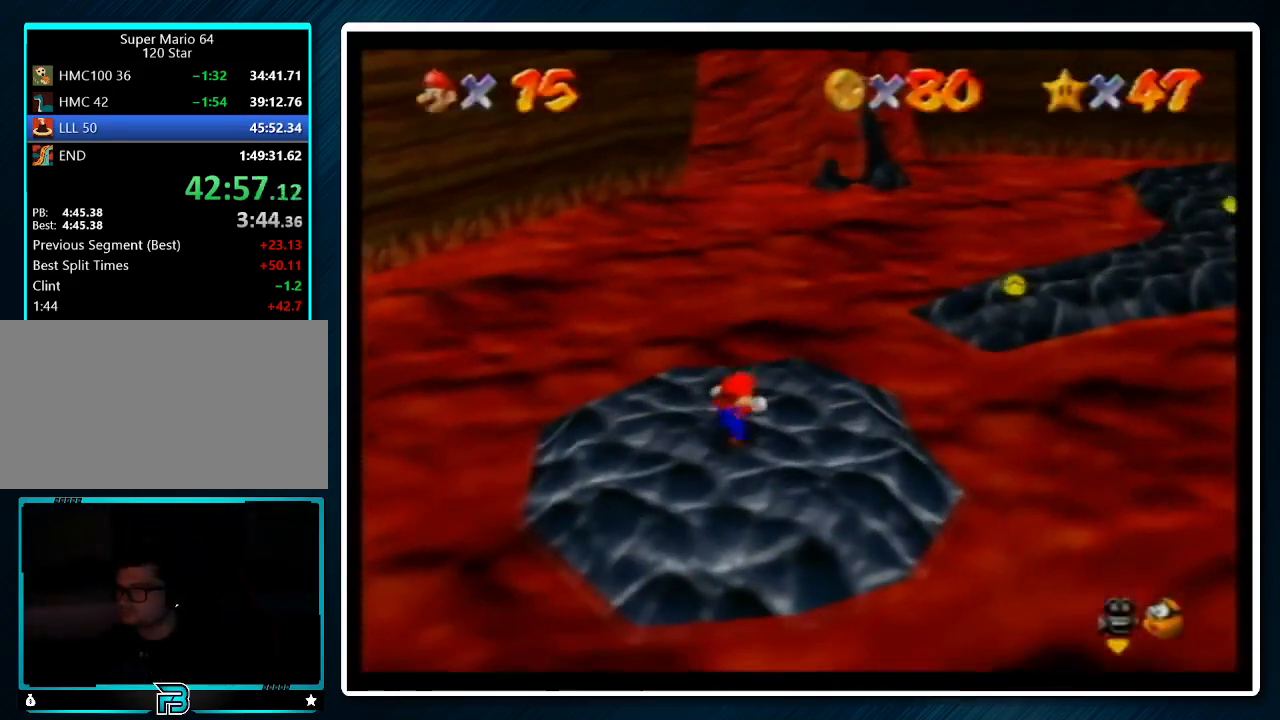
{"buttons": [], "left_stick": "up-right", "events": [[33, "A", "up"], [33, "B", "up"]]}
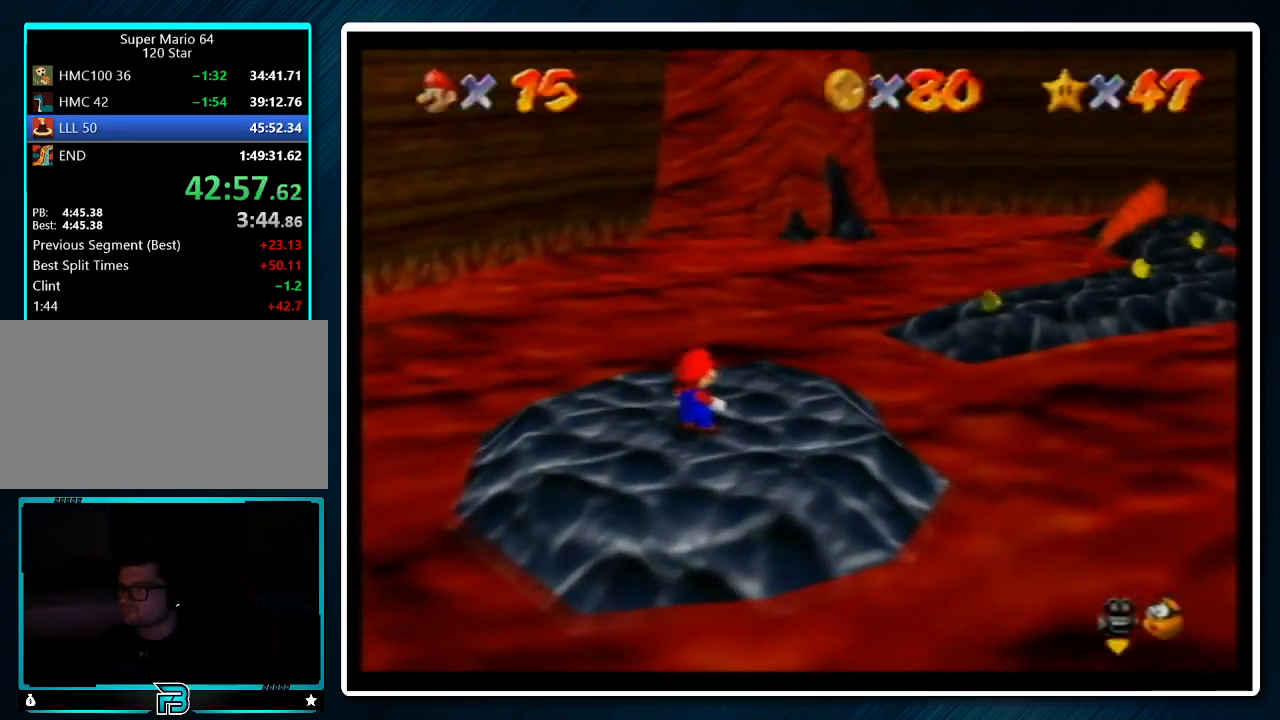
{"buttons": ["Z"], "left_stick": "up-right", "events": [[167, "Z", "down"], [233, "A", "down"], [300, "A", "up"]]}
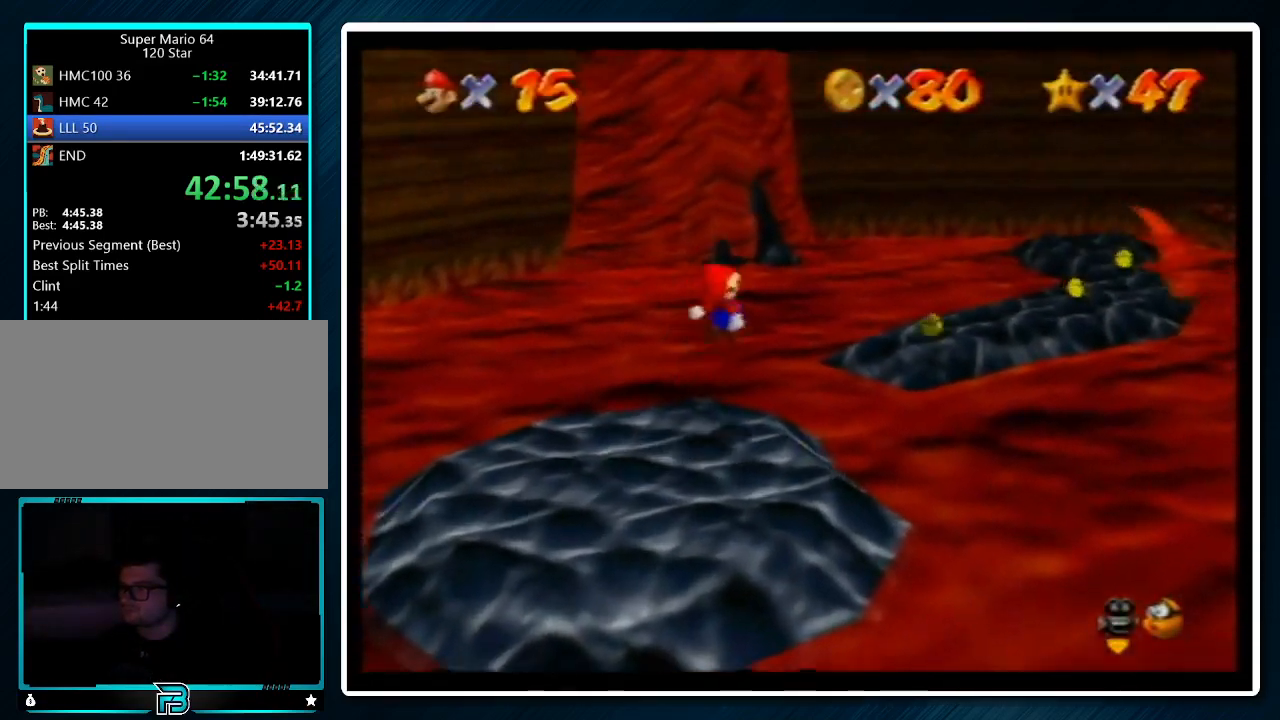
{"buttons": ["Z"], "left_stick": "up-right", "events": []}
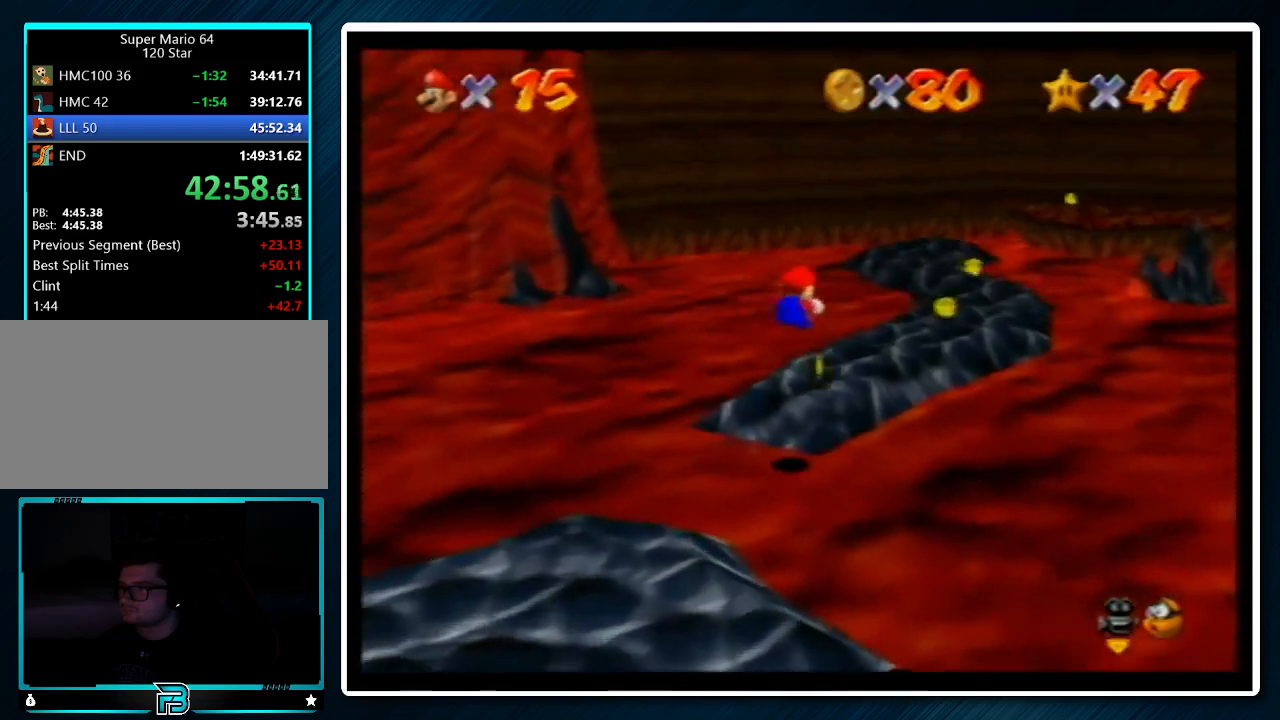
{"buttons": [], "left_stick": "up", "events": [[233, "Z", "up"], [233, "left_stick", "up"]]}
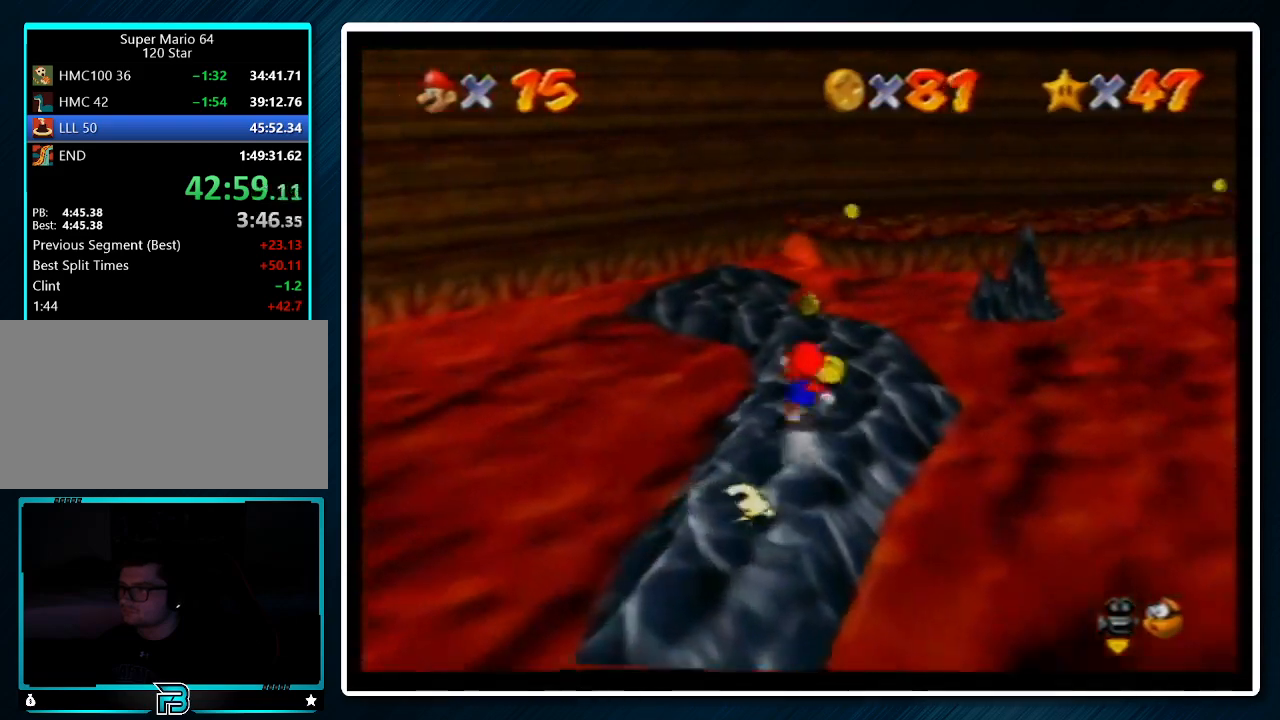
{"buttons": [], "left_stick": "down-left", "events": [[33, "B", "down"], [133, "B", "up"], [300, "left_stick", "left"], [400, "A", "down"], [400, "left_stick", "down-left"], [433, "B", "down"], [500, "A", "up"], [500, "B", "up"]]}
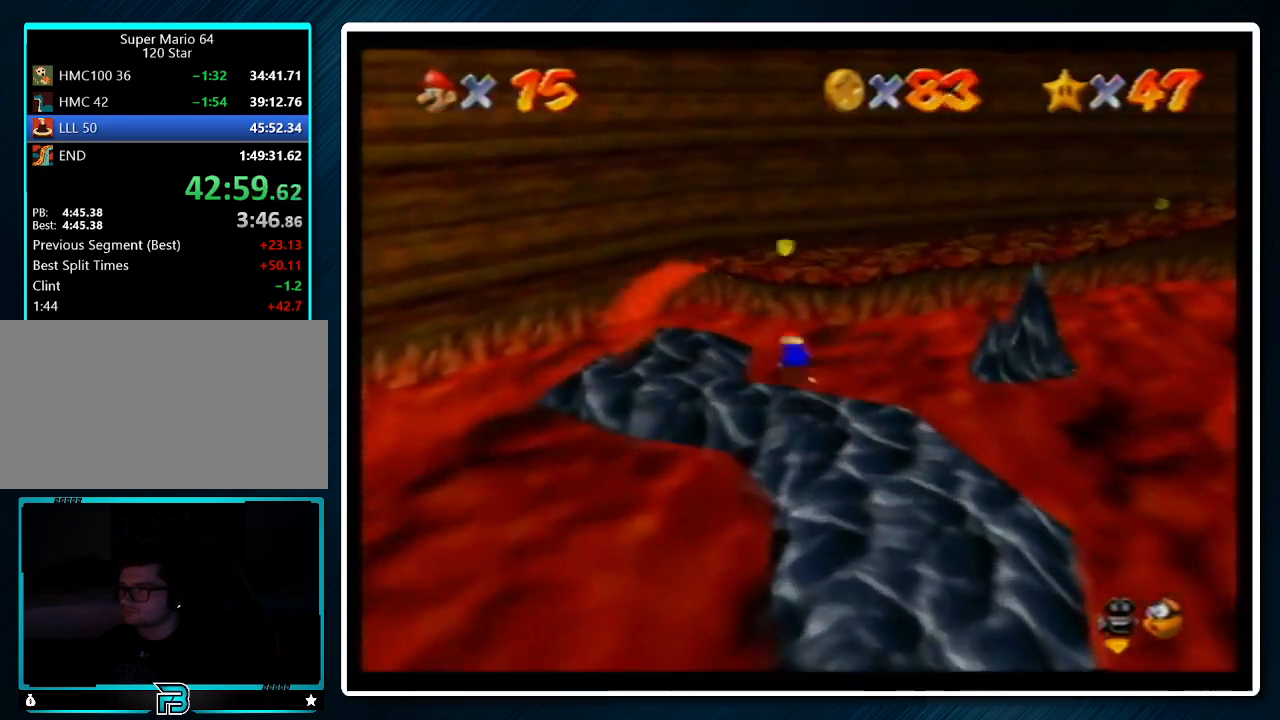
{"buttons": [], "left_stick": "up-left", "events": [[267, "left_stick", "up-left"]]}
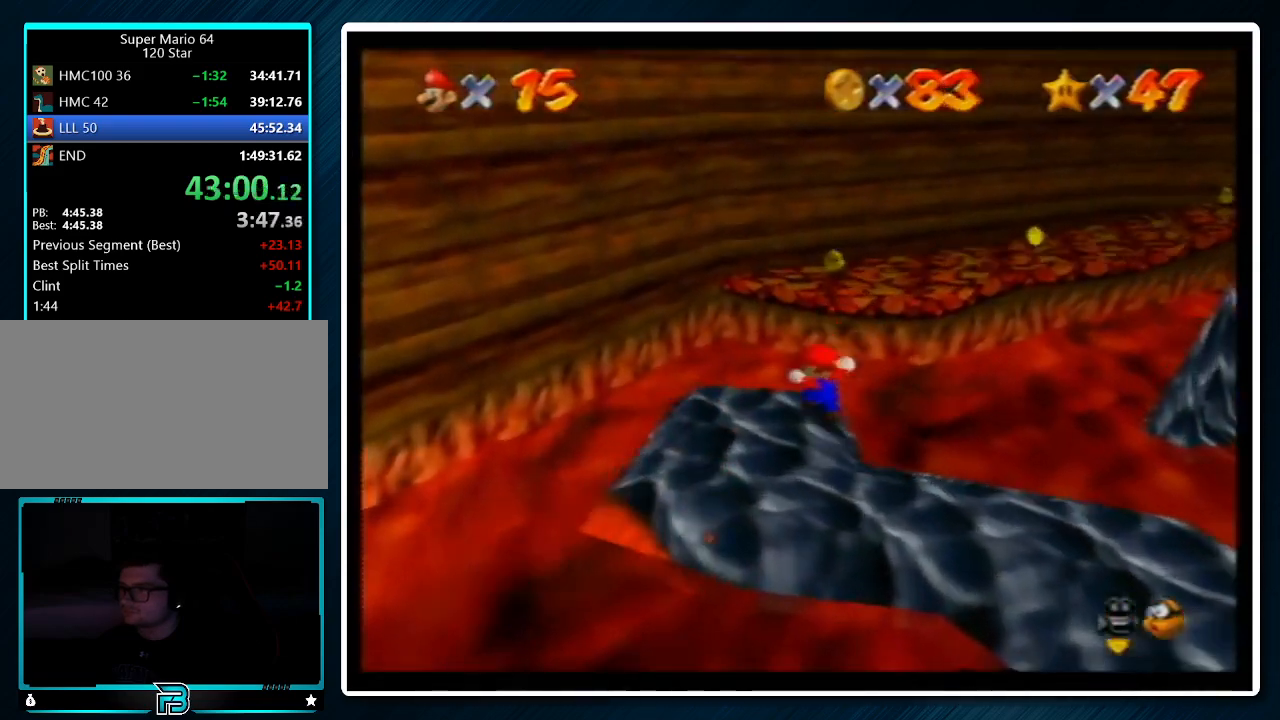
{"buttons": [], "left_stick": "up", "events": [[33, "left_stick", "up"], [167, "A", "down"], [233, "A", "up"]]}
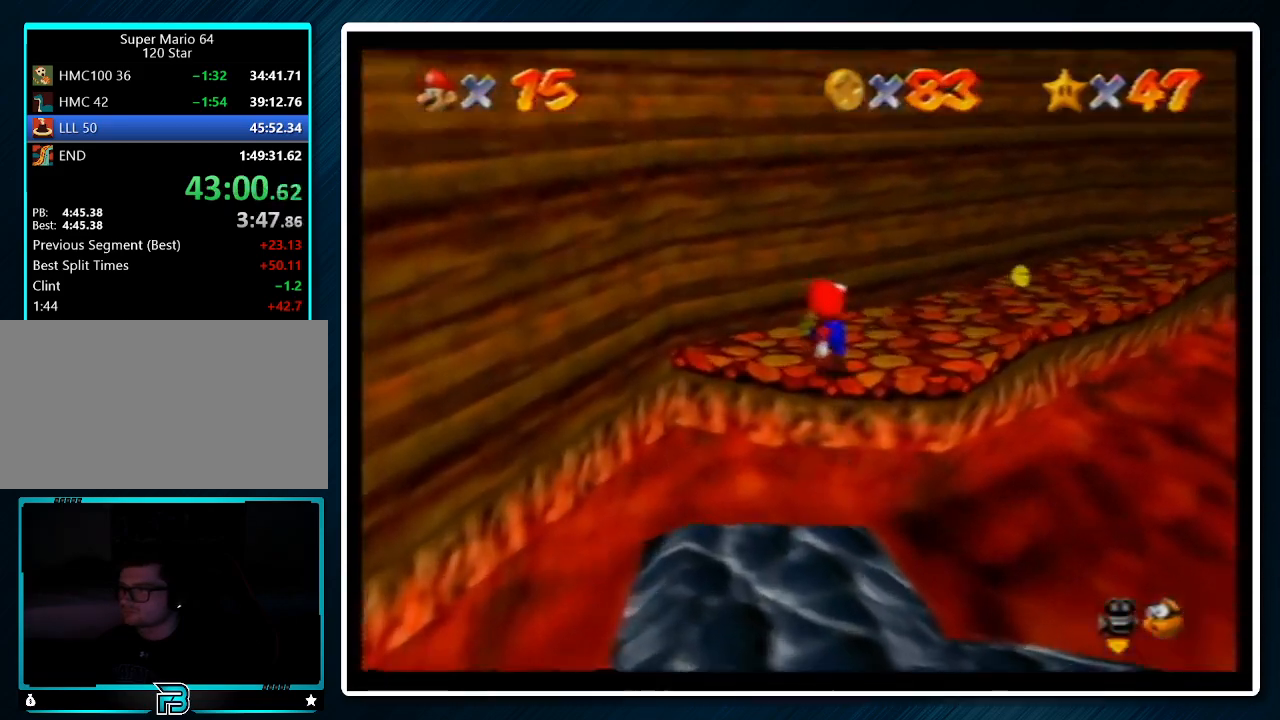
{"buttons": [], "left_stick": "up-right", "events": [[200, "left_stick", "up-right"], [367, "B", "down"], [467, "B", "up"]]}
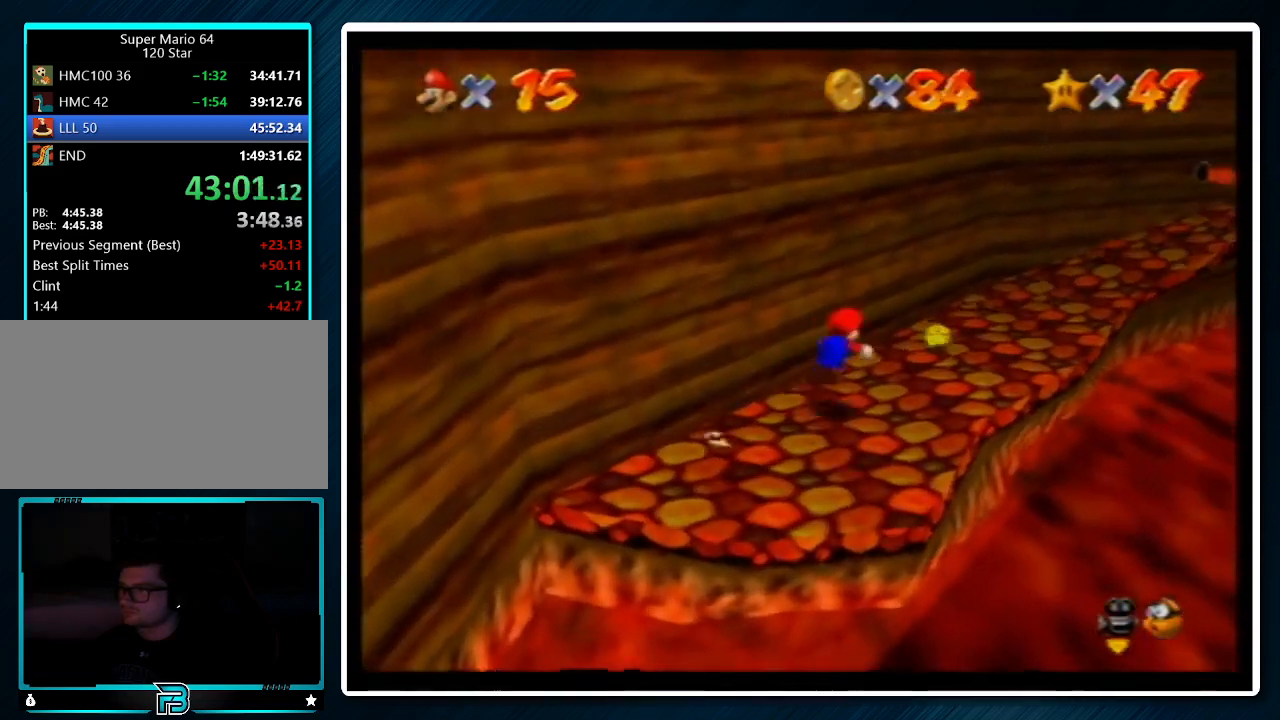
{"buttons": [], "left_stick": "up-right", "events": [[233, "A", "down"], [300, "B", "down"], [333, "B", "up"], [367, "A", "up"]]}
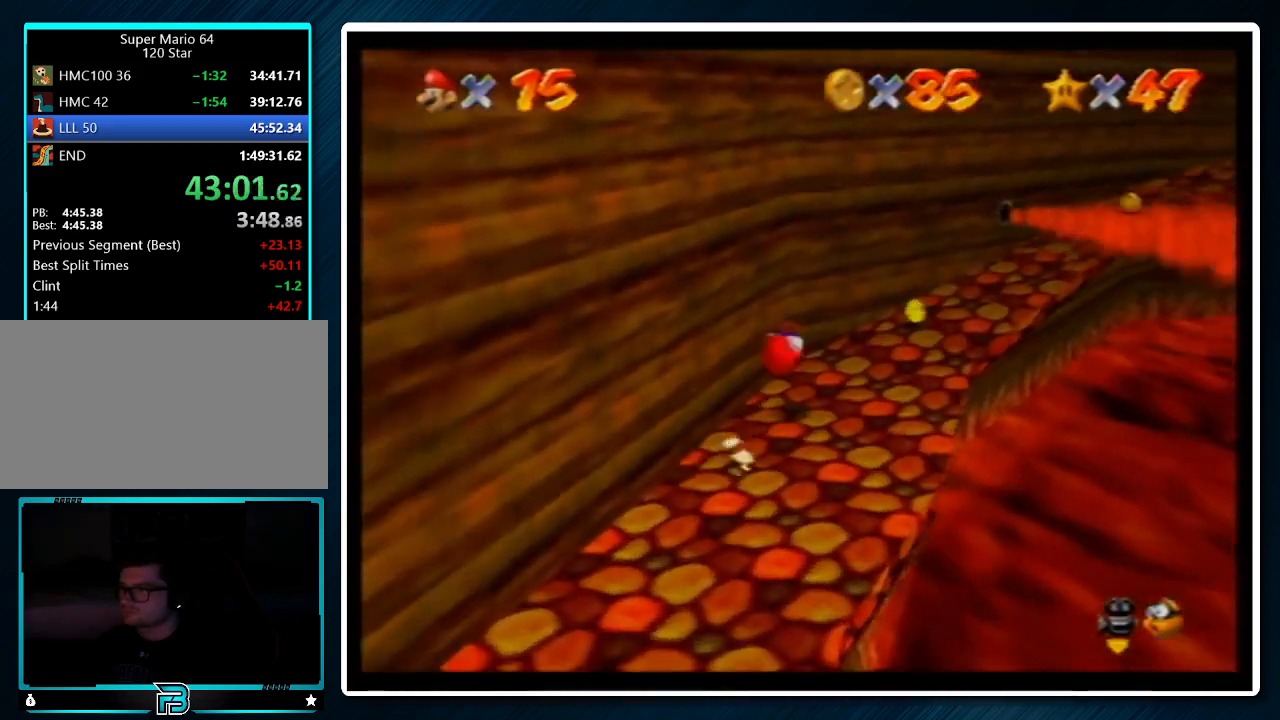
{"buttons": ["A"], "left_stick": "up-right", "events": [[433, "A", "down"]]}
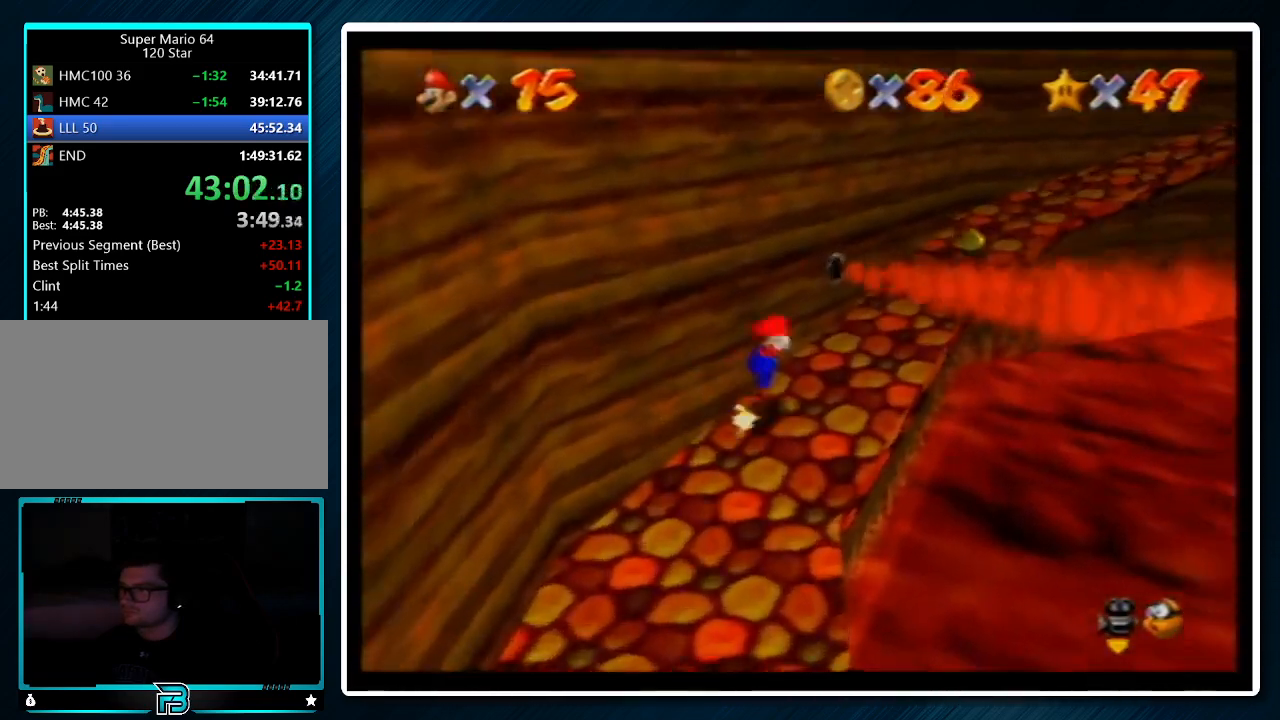
{"buttons": [], "left_stick": "up-right", "events": [[133, "A", "up"], [200, "B", "down"], [300, "B", "up"]]}
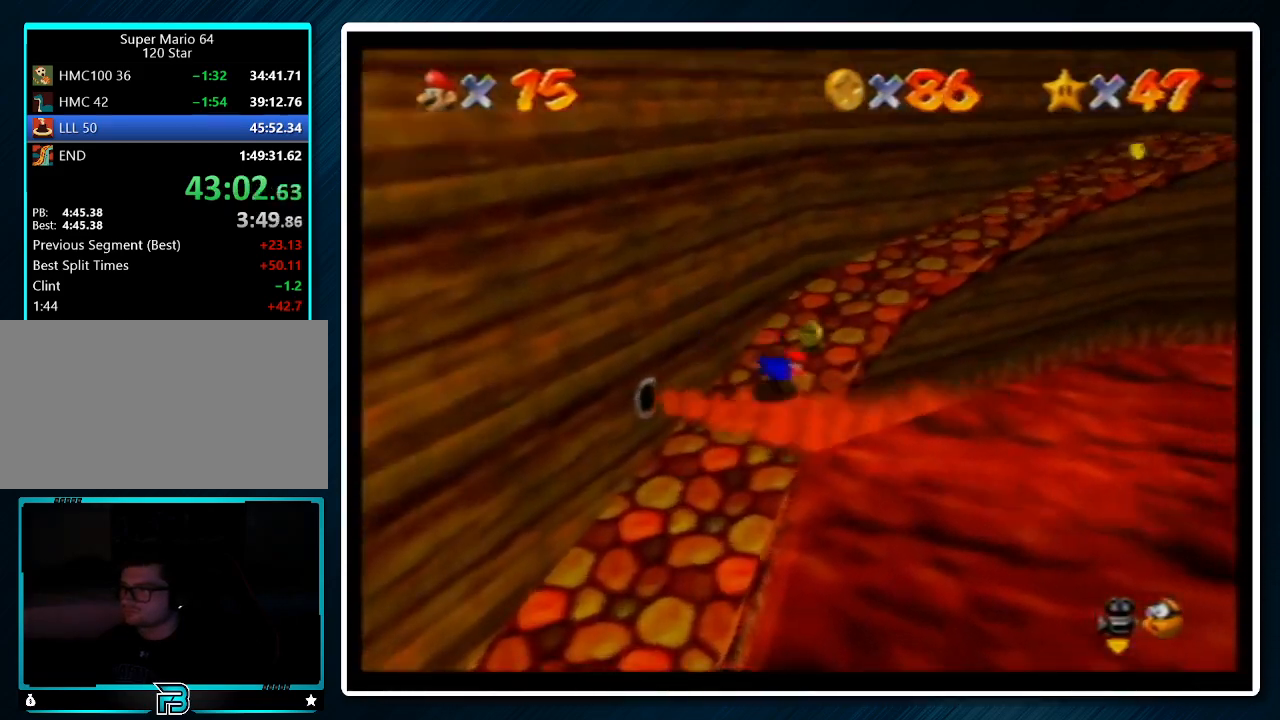
{"buttons": ["B"], "left_stick": "up-right", "events": [[33, "A", "down"], [67, "B", "down"], [167, "A", "up"], [167, "B", "up"], [433, "B", "down"]]}
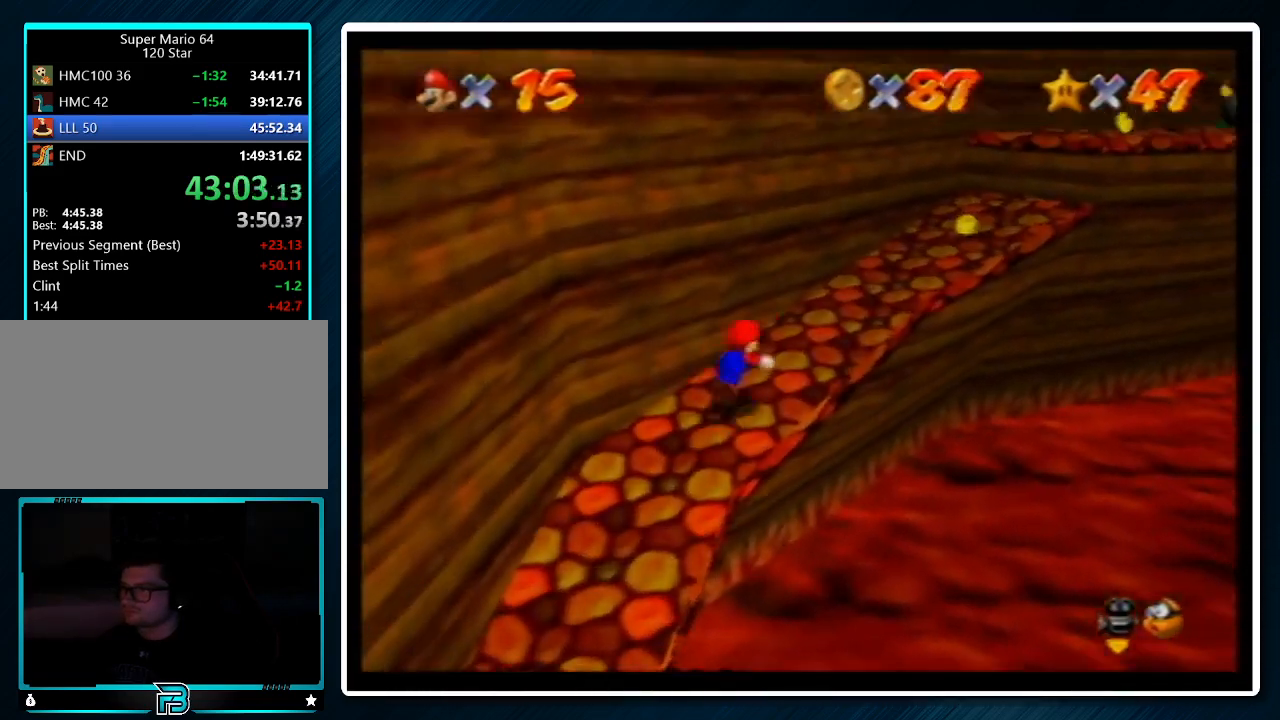
{"buttons": [], "left_stick": "up-right", "events": [[67, "B", "up"], [167, "A", "down"], [233, "B", "down"], [267, "B", "up"], [300, "A", "up"]]}
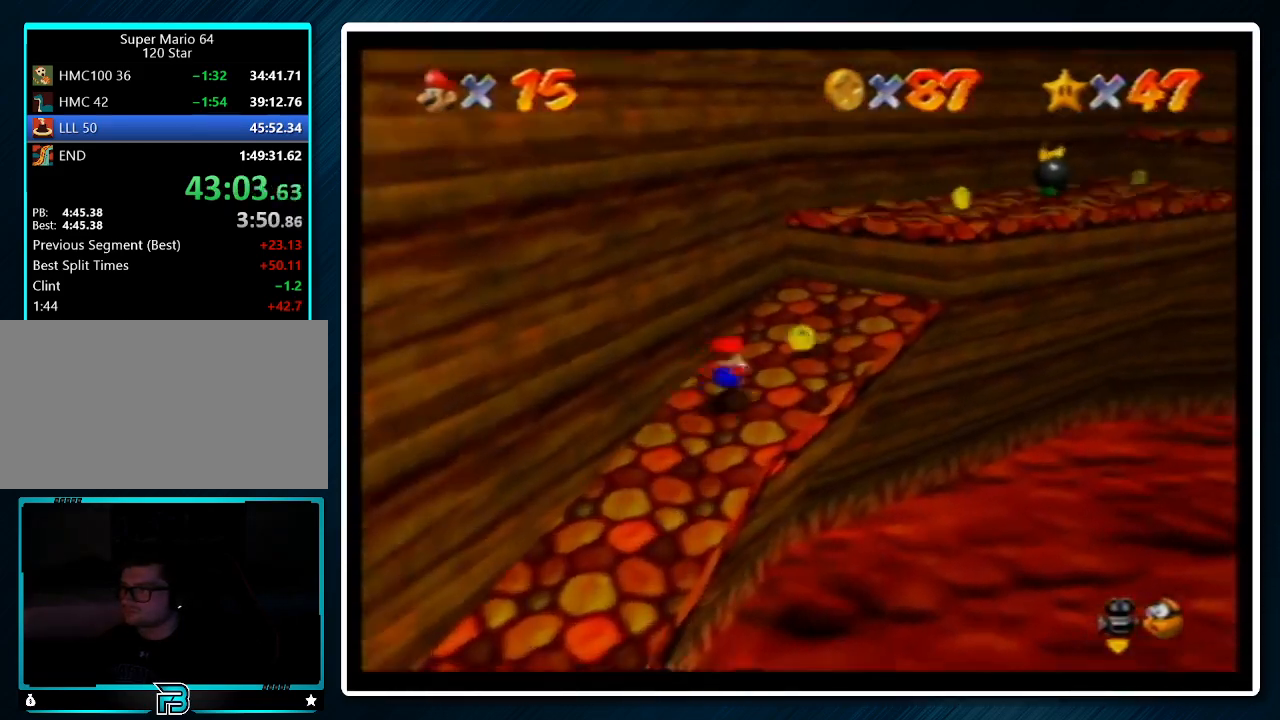
{"buttons": ["B"], "left_stick": "up", "events": [[200, "A", "down"], [333, "A", "up"], [367, "left_stick", "up"], [400, "B", "down"]]}
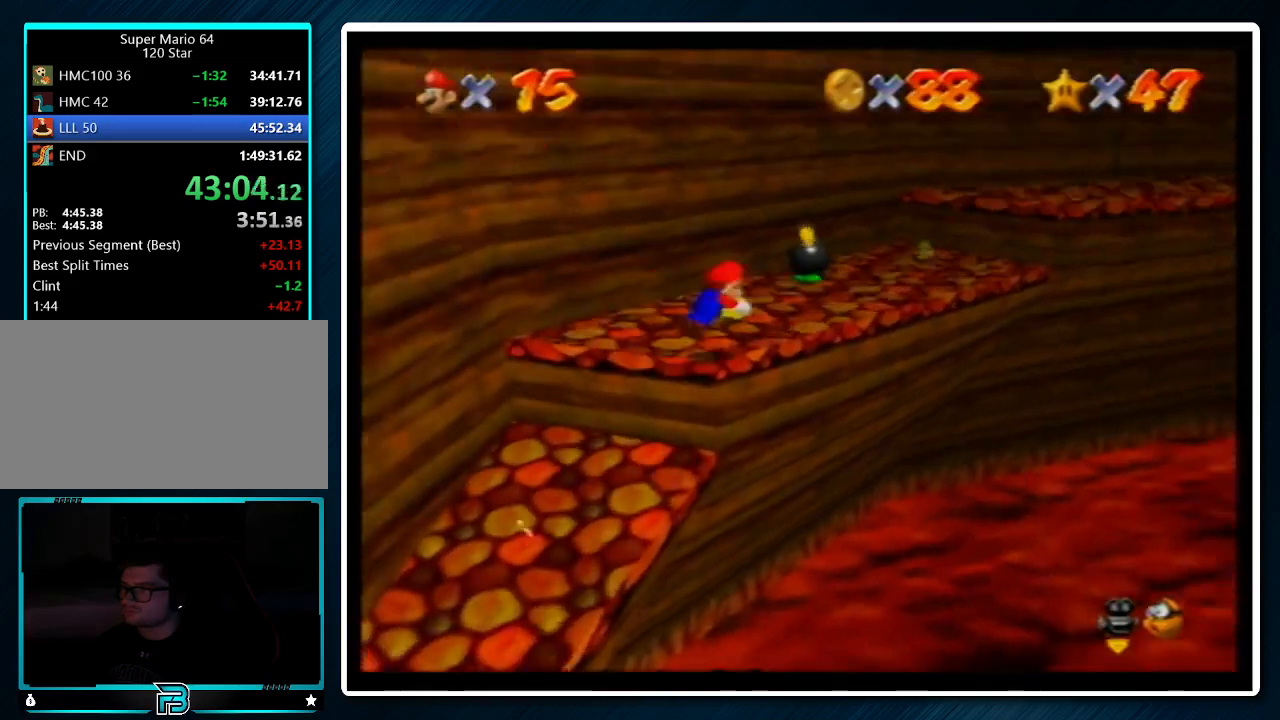
{"buttons": [], "left_stick": "up", "events": [[33, "B", "up"], [133, "A", "down"], [167, "B", "down"], [167, "left_stick", "up-left"], [233, "A", "up"], [233, "B", "up"], [367, "left_stick", "up-right"], [433, "left_stick", "up"]]}
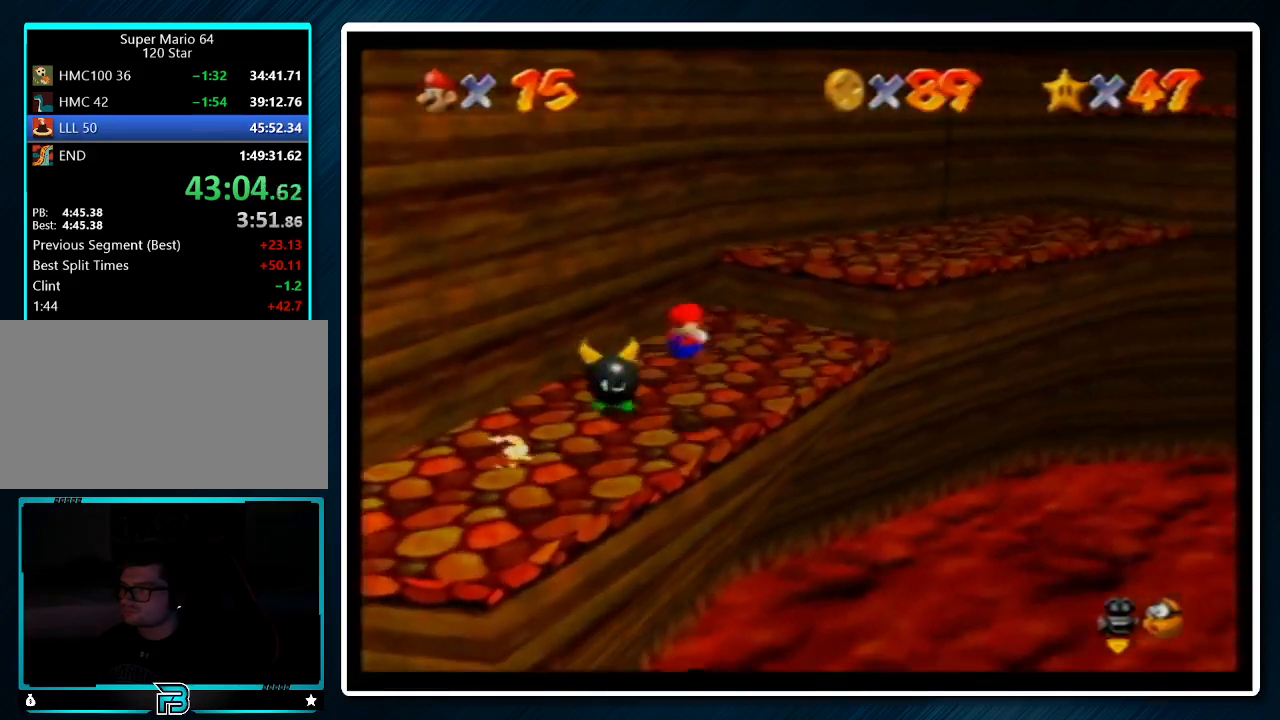
{"buttons": ["A"], "left_stick": "up-right", "events": [[33, "left_stick", "up-left"], [133, "left_stick", "up"], [333, "left_stick", "up-right"], [467, "A", "down"]]}